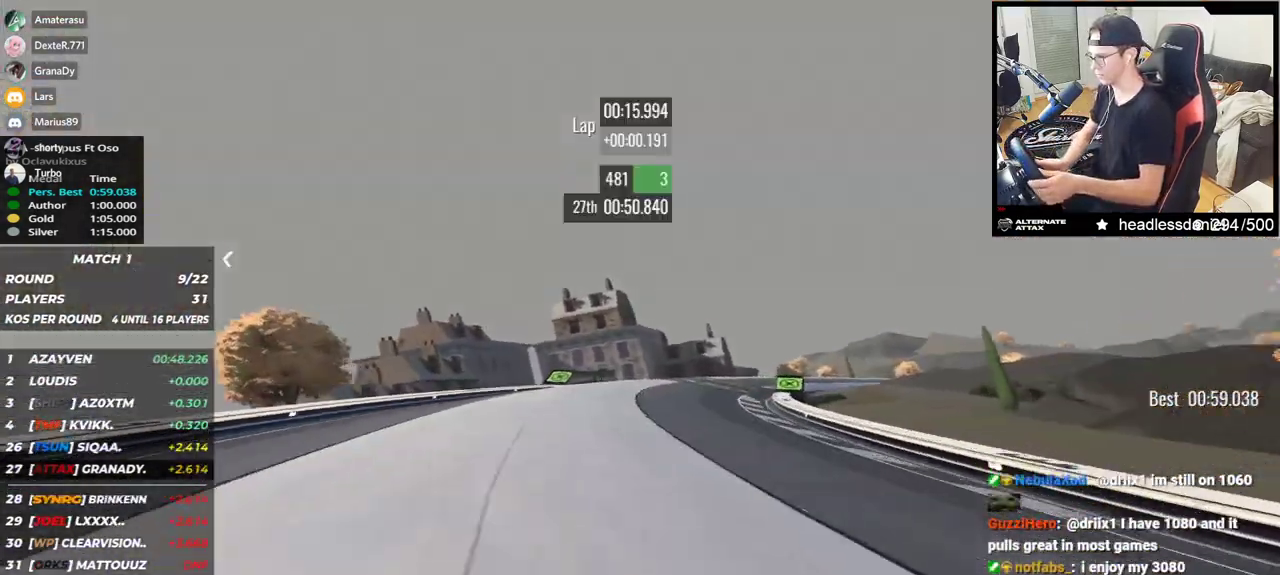
Gameplay with keyboard; each line is a JSON object with the keys held at the frame after it. "events" lists presses ("down") and releases ("up") of "down", "left", "right" and "up" between this image and that frame as [ms after this image, input, new state], when the widget could be followed in between. No other keys are recorded. Mouse input is not recorded.
{"keys": ["right"], "events": [[433, "up", "up"]]}
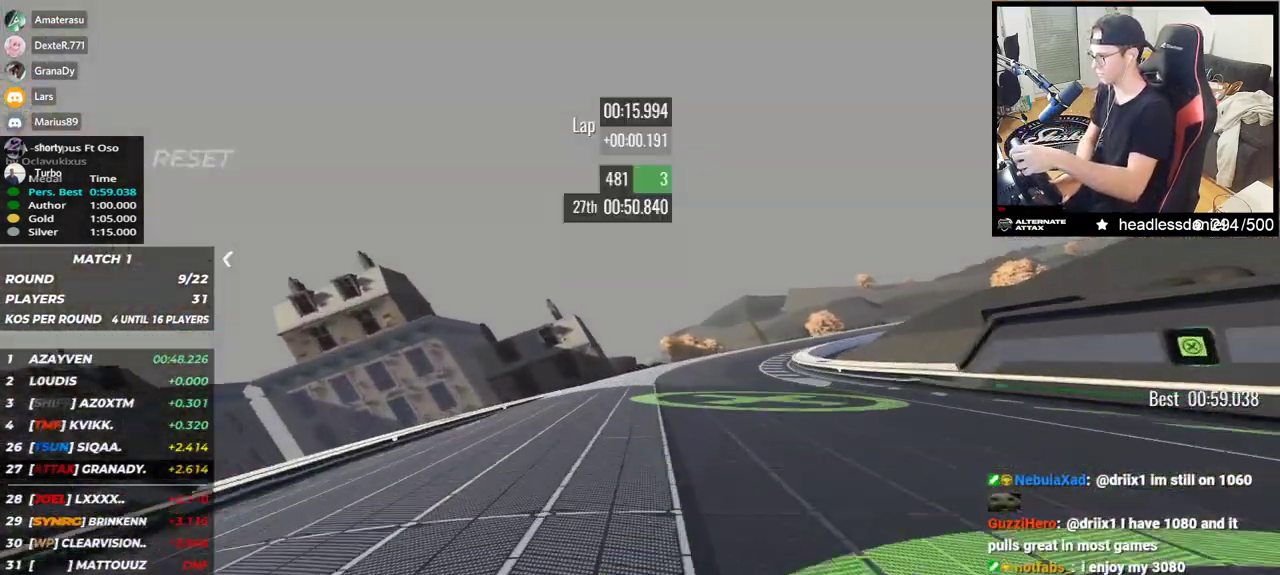
{"keys": ["right"], "events": [[17, "up", "down"], [217, "up", "up"]]}
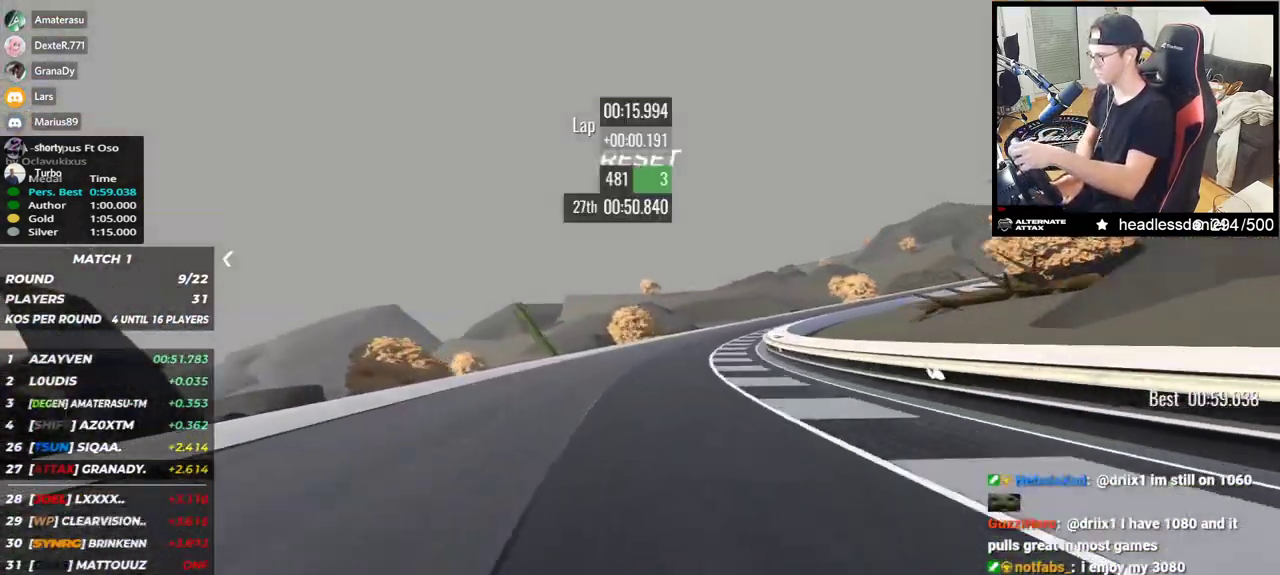
{"keys": ["right", "up"], "events": [[67, "up", "down"], [317, "up", "up"], [367, "up", "down"]]}
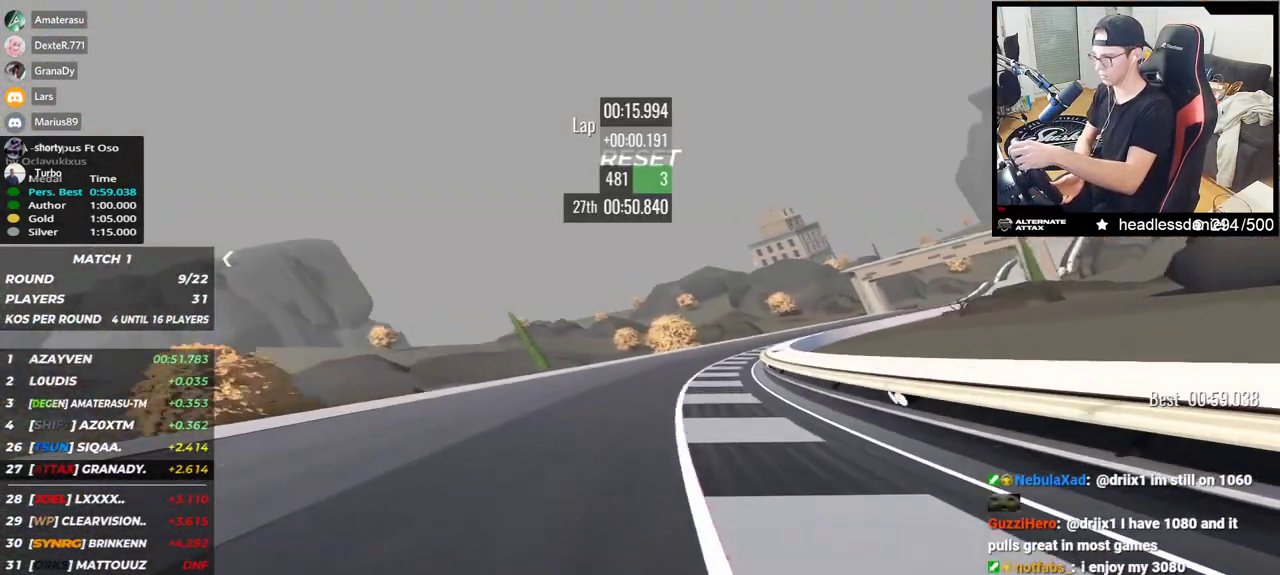
{"keys": ["right", "up"], "events": []}
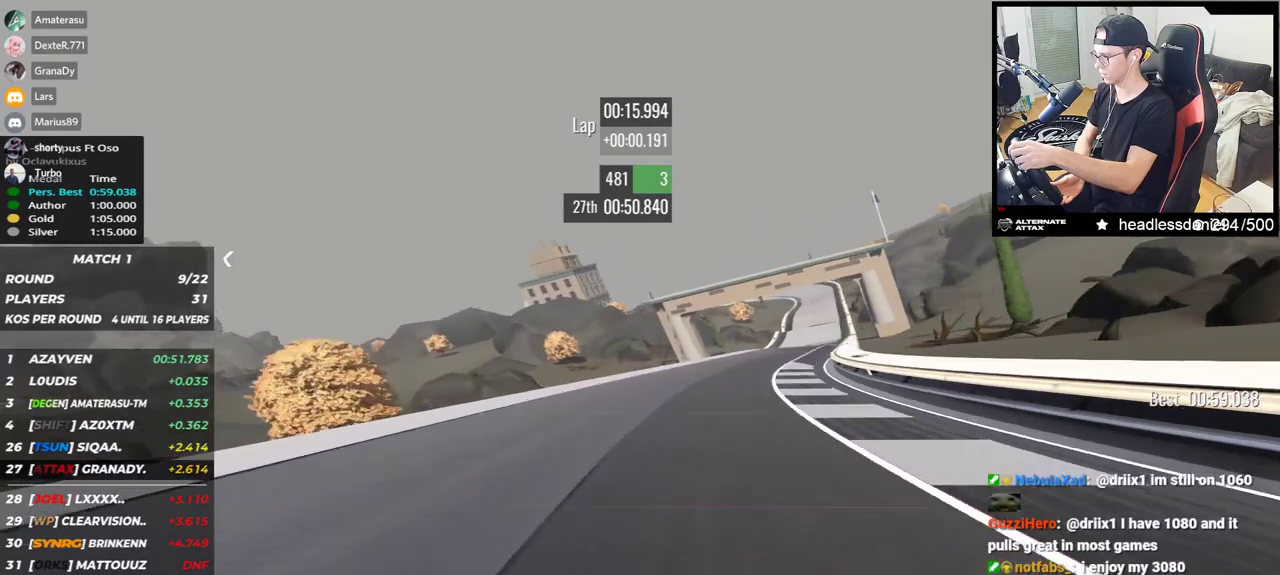
{"keys": ["left", "up"], "events": [[433, "right", "up"], [467, "left", "down"]]}
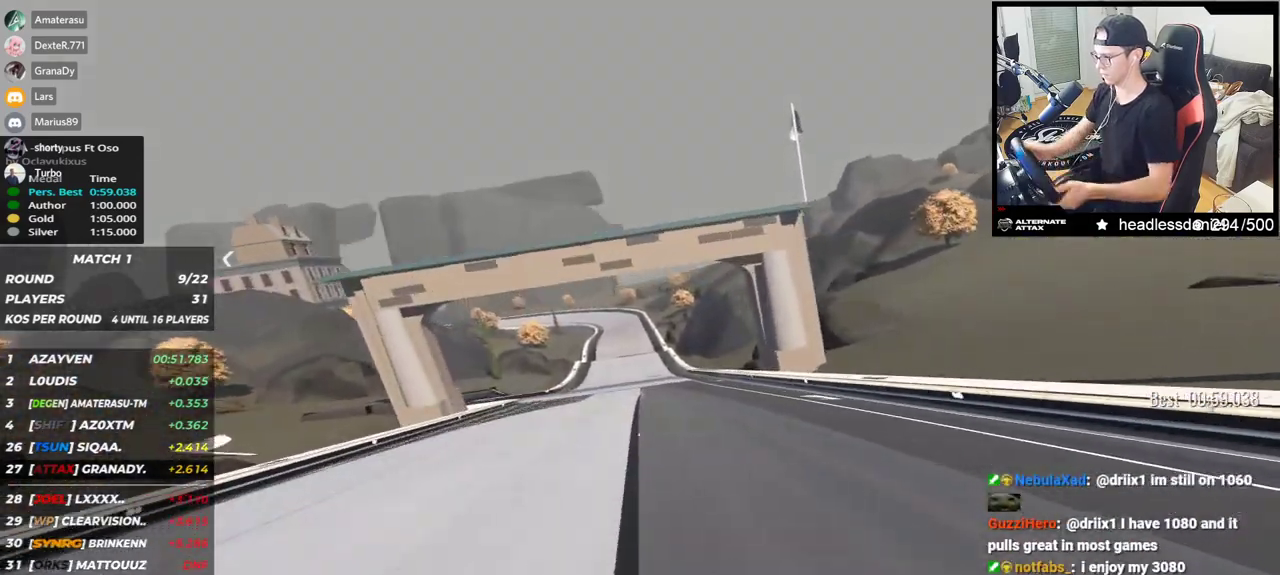
{"keys": ["up"], "events": [[167, "left", "up"]]}
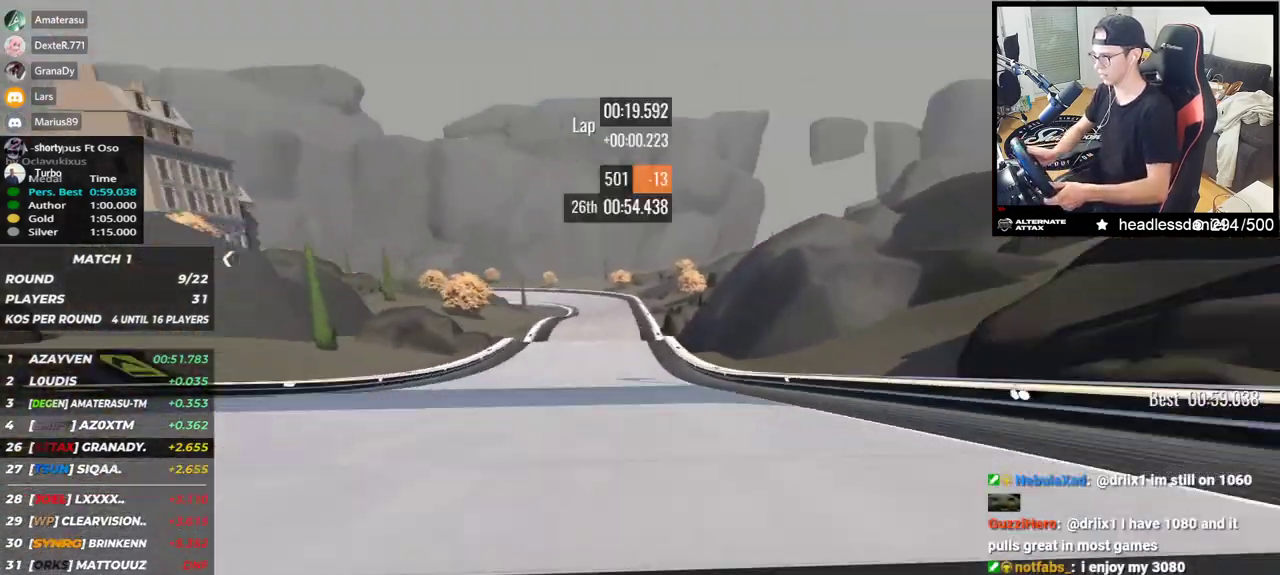
{"keys": ["up"], "events": []}
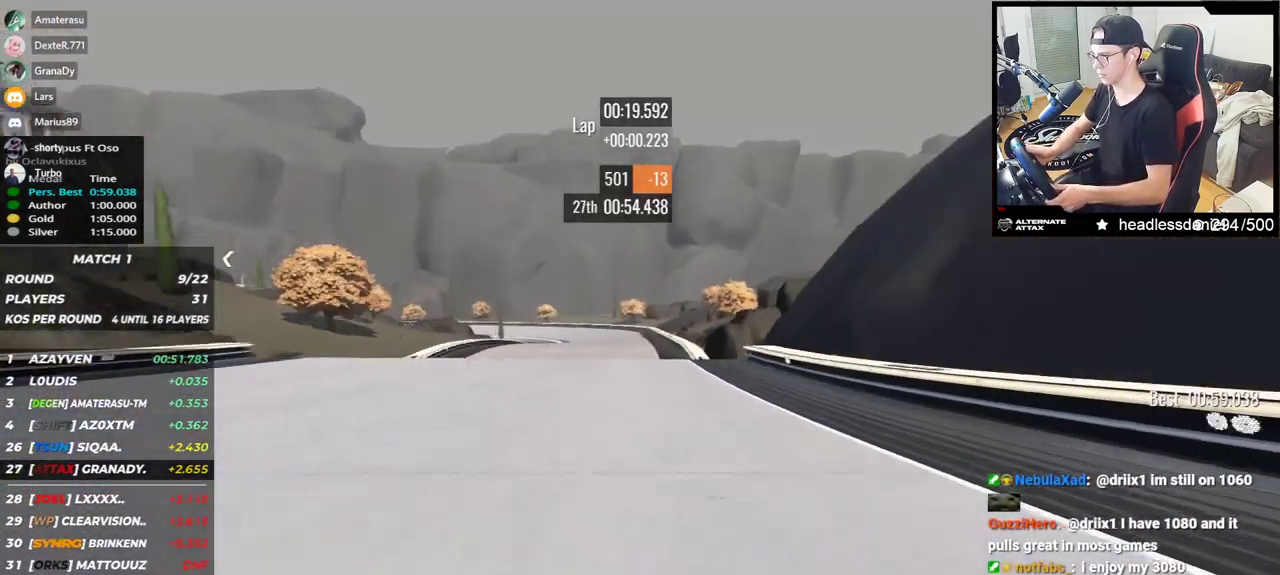
{"keys": ["up"], "events": [[283, "down", "down"], [367, "down", "up"]]}
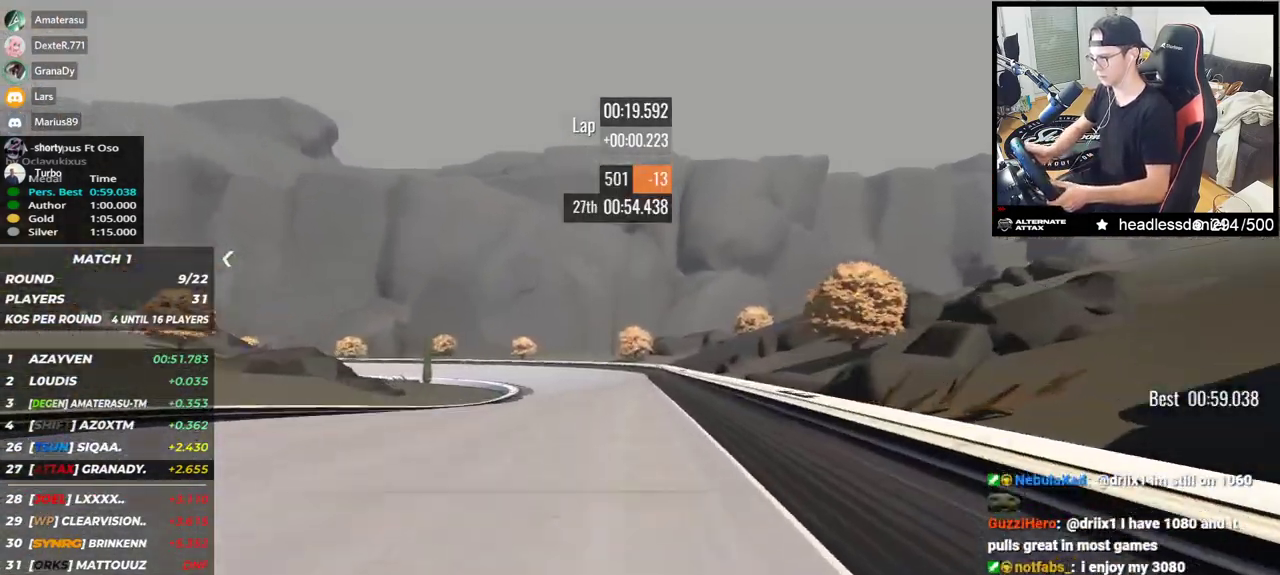
{"keys": ["left", "up"], "events": [[33, "left", "down"], [83, "up", "up"], [317, "up", "down"]]}
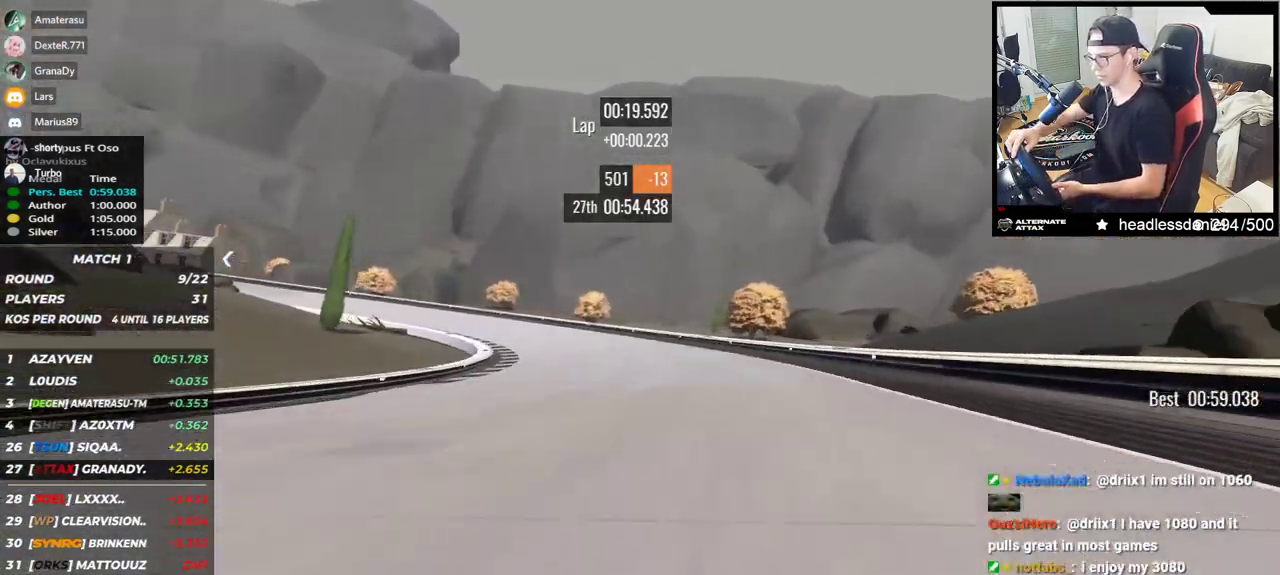
{"keys": ["left"], "events": [[483, "up", "up"]]}
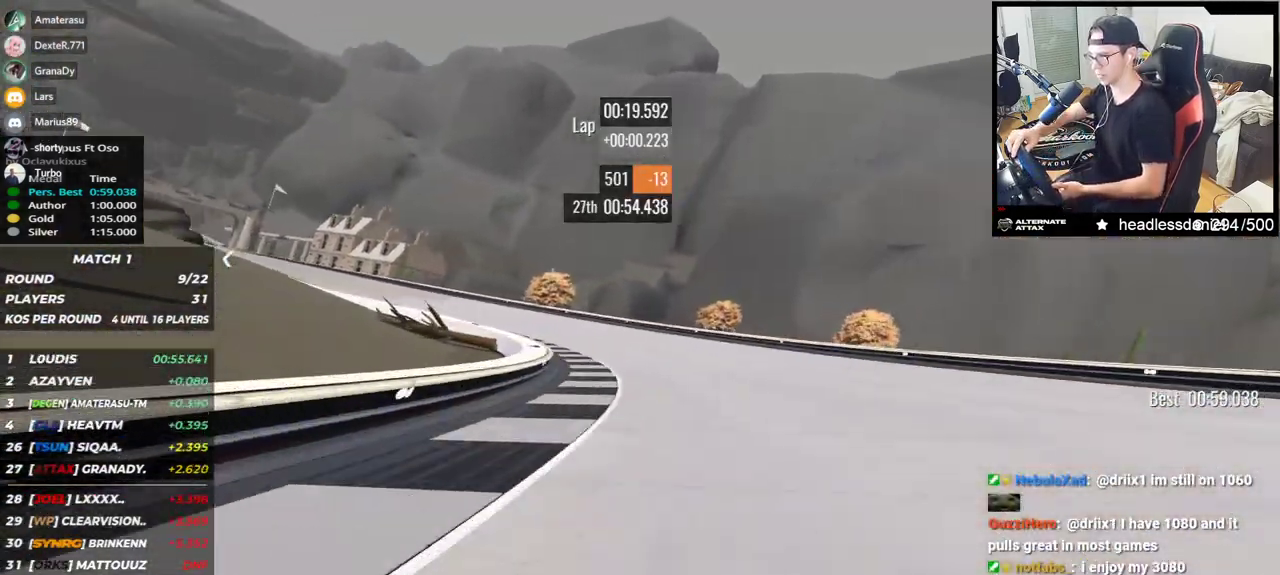
{"keys": ["left", "up"], "events": [[83, "up", "down"]]}
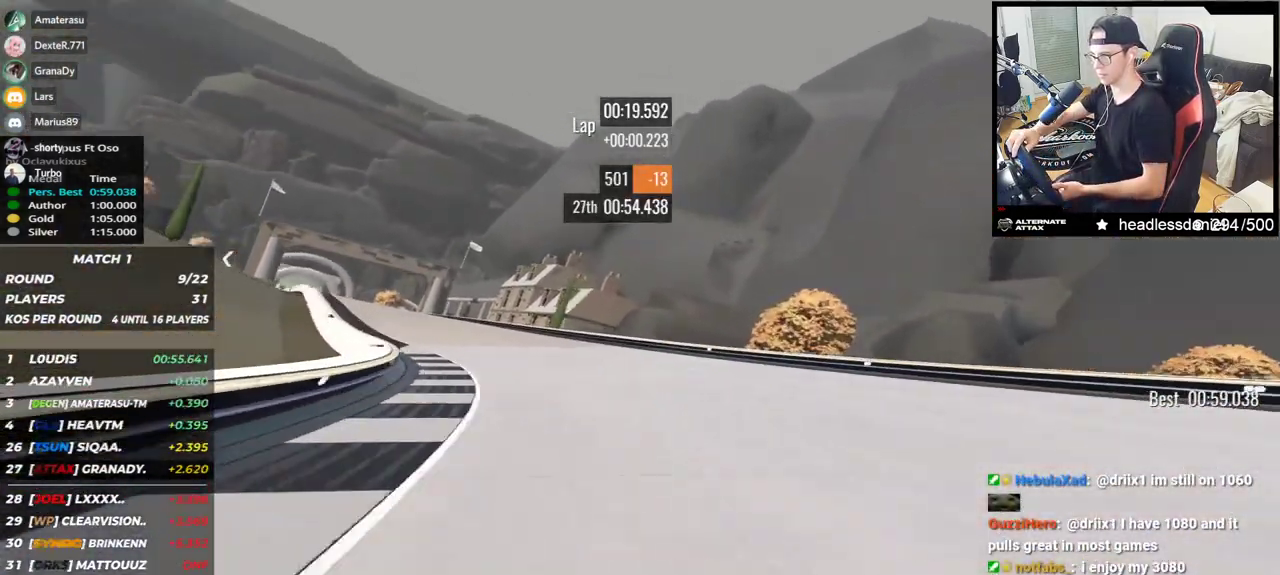
{"keys": ["left", "up"], "events": []}
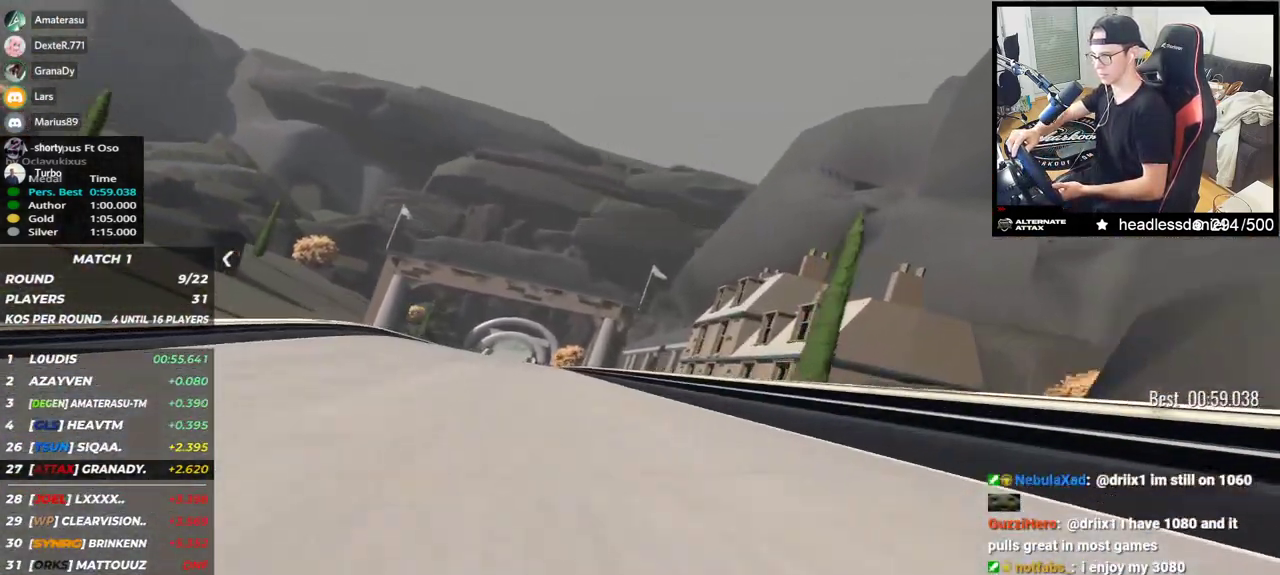
{"keys": ["up"], "events": [[200, "left", "up"], [250, "right", "down"], [350, "right", "up"]]}
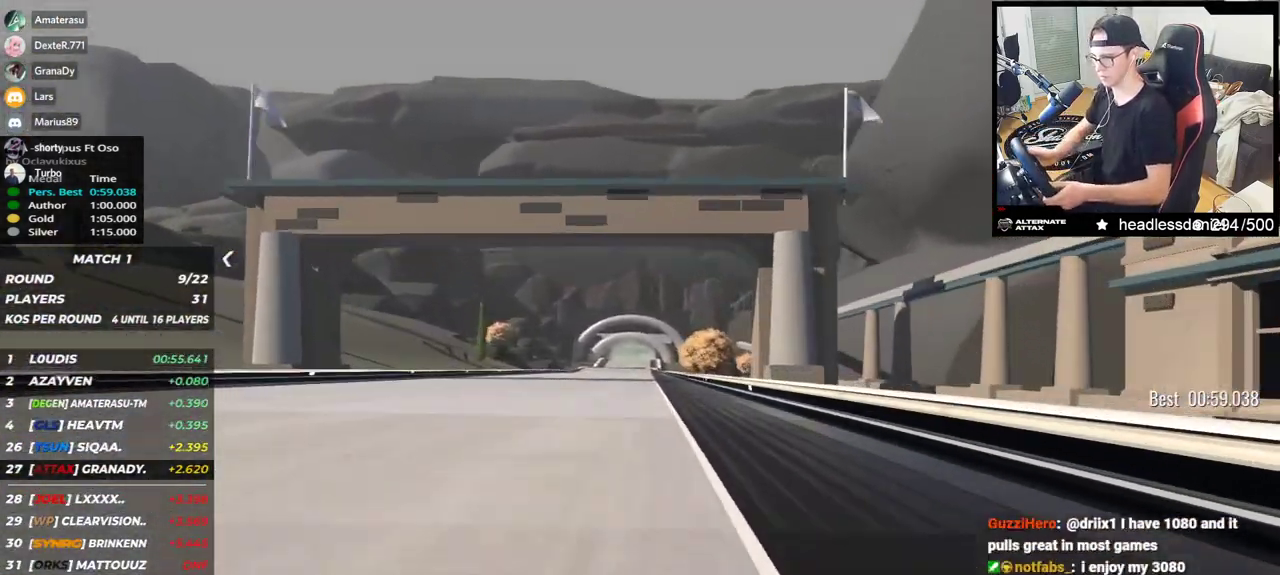
{"keys": ["up"], "events": []}
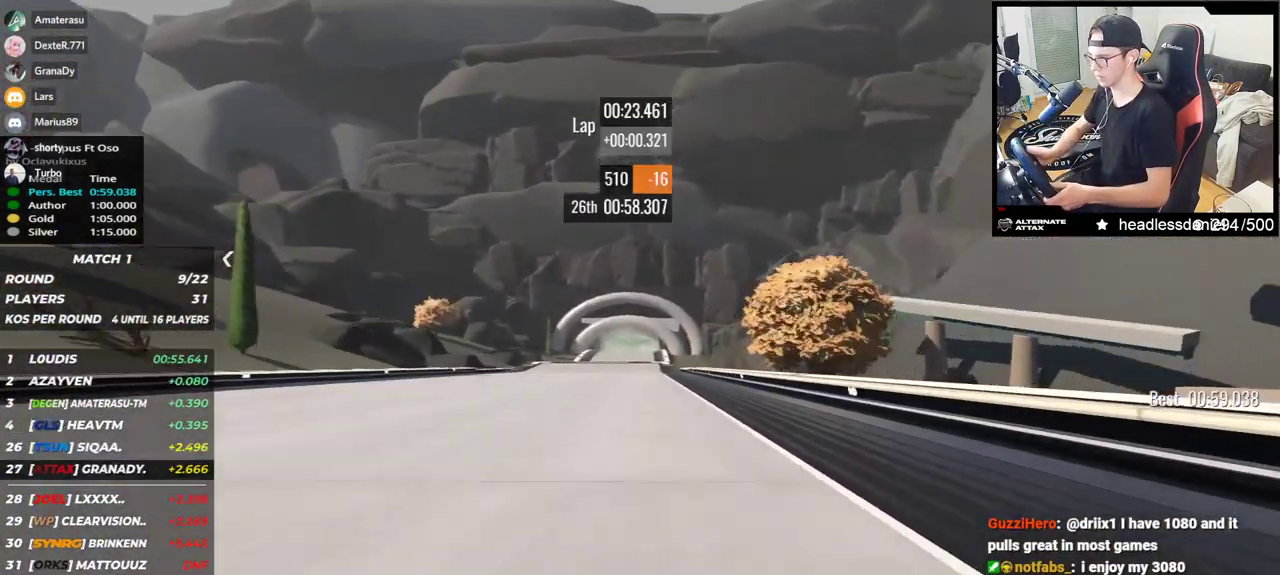
{"keys": ["up"], "events": []}
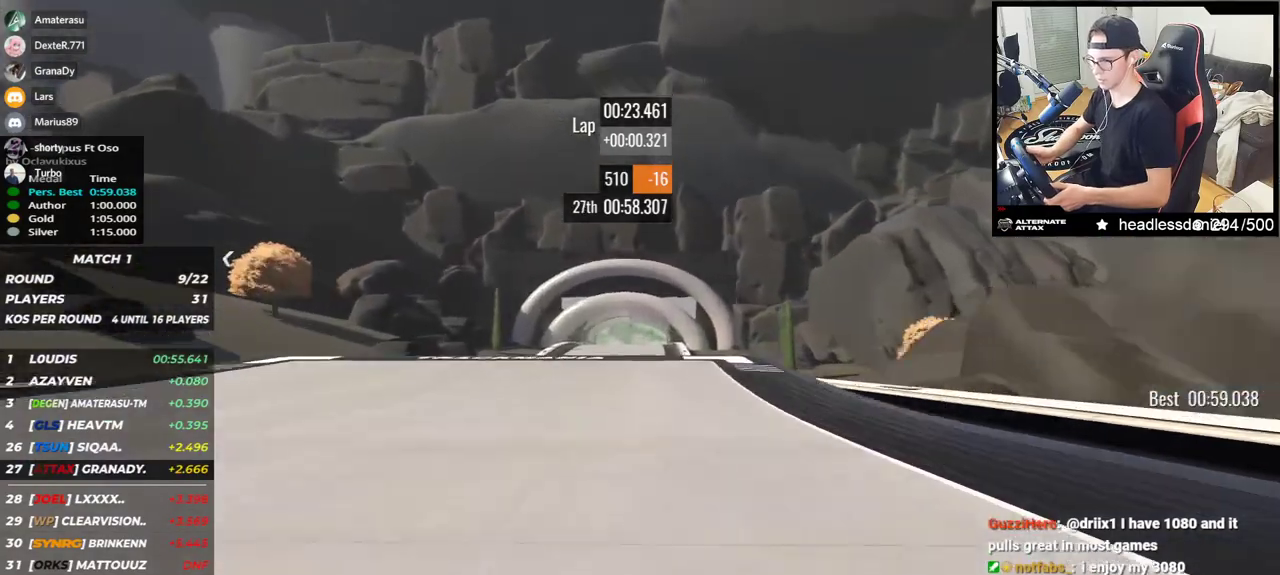
{"keys": ["up"], "events": []}
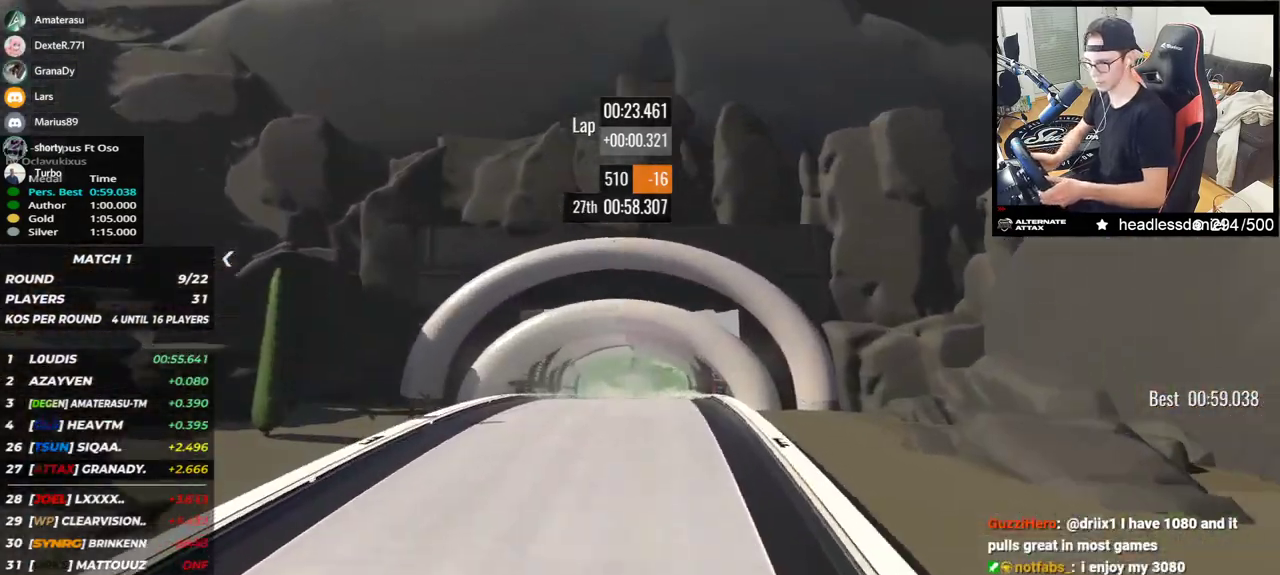
{"keys": ["up"], "events": []}
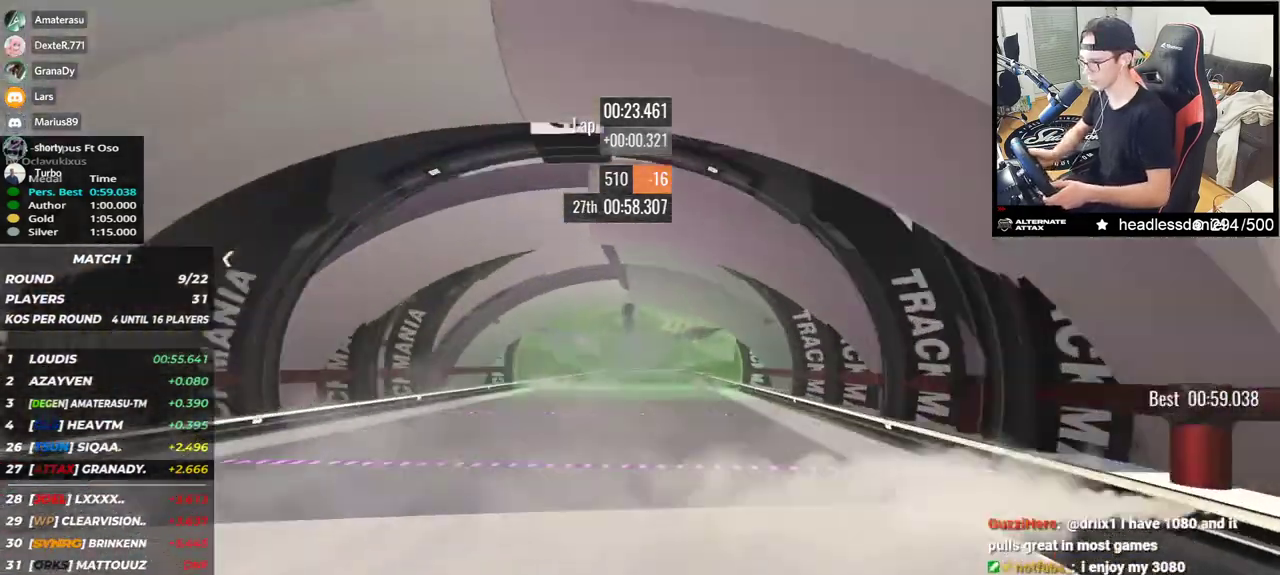
{"keys": ["up"], "events": []}
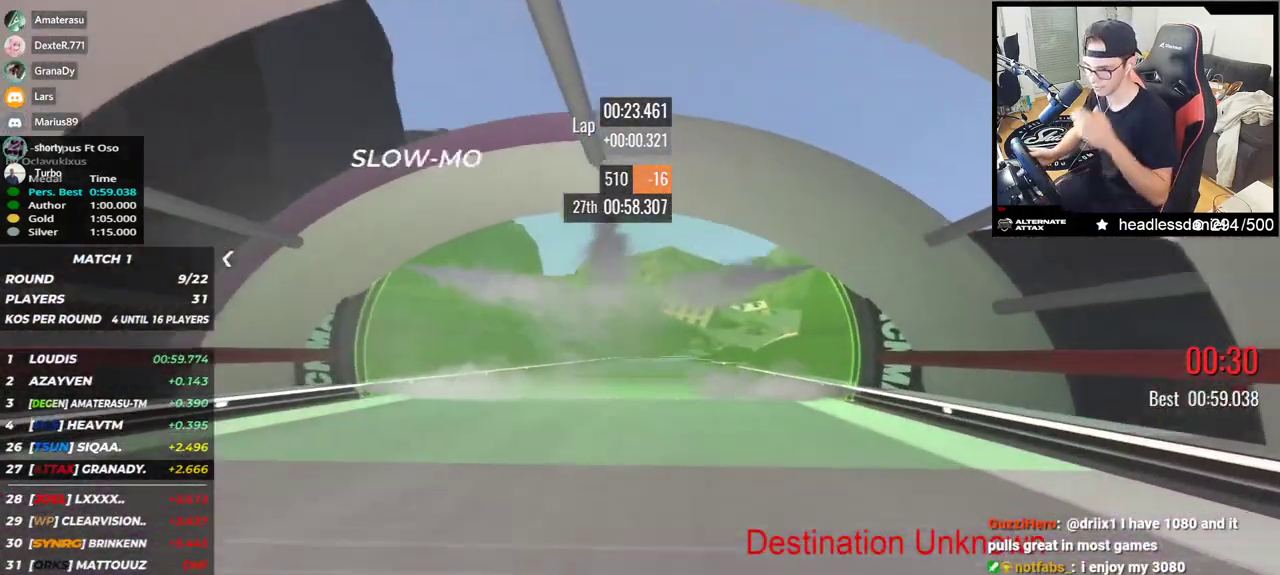
{"keys": ["up"], "events": []}
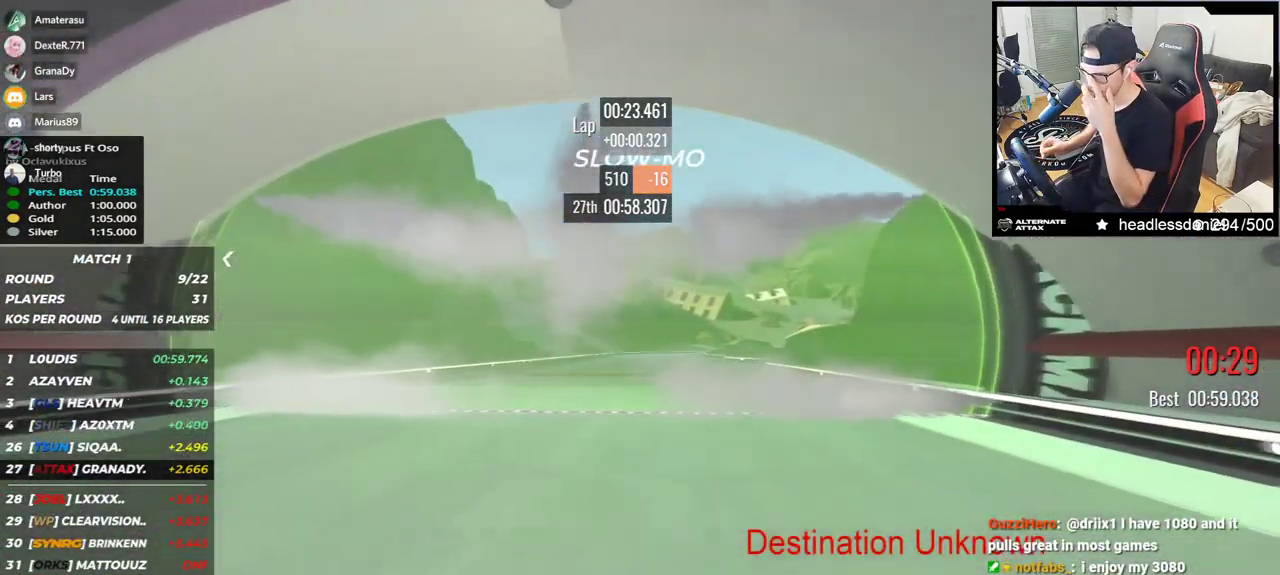
{"keys": ["up"], "events": []}
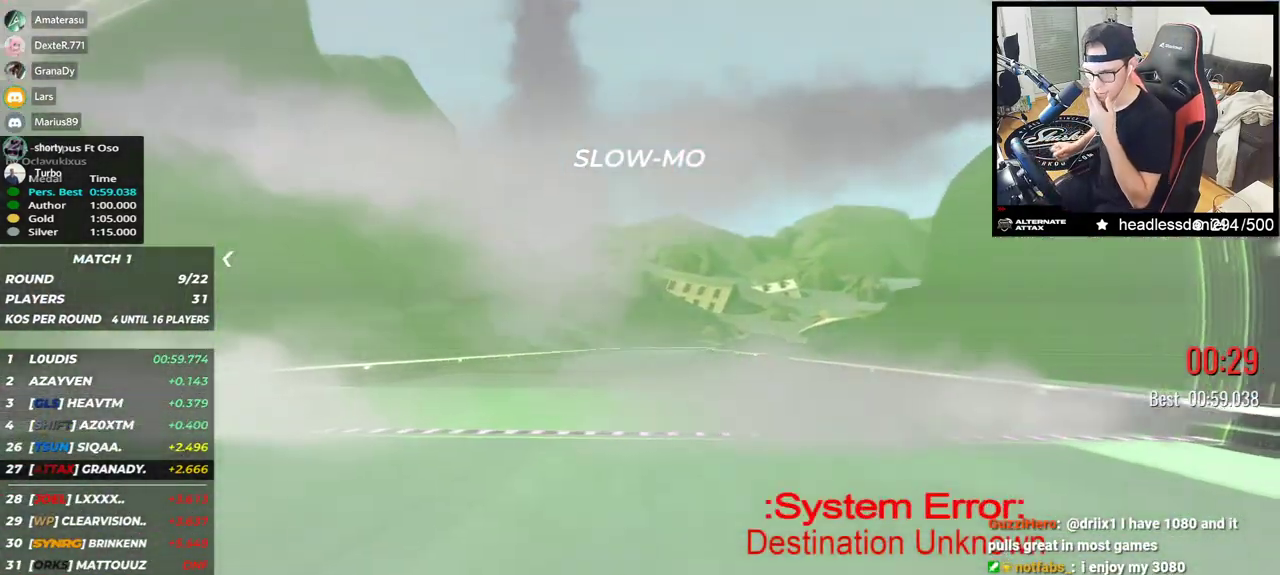
{"keys": ["up"], "events": []}
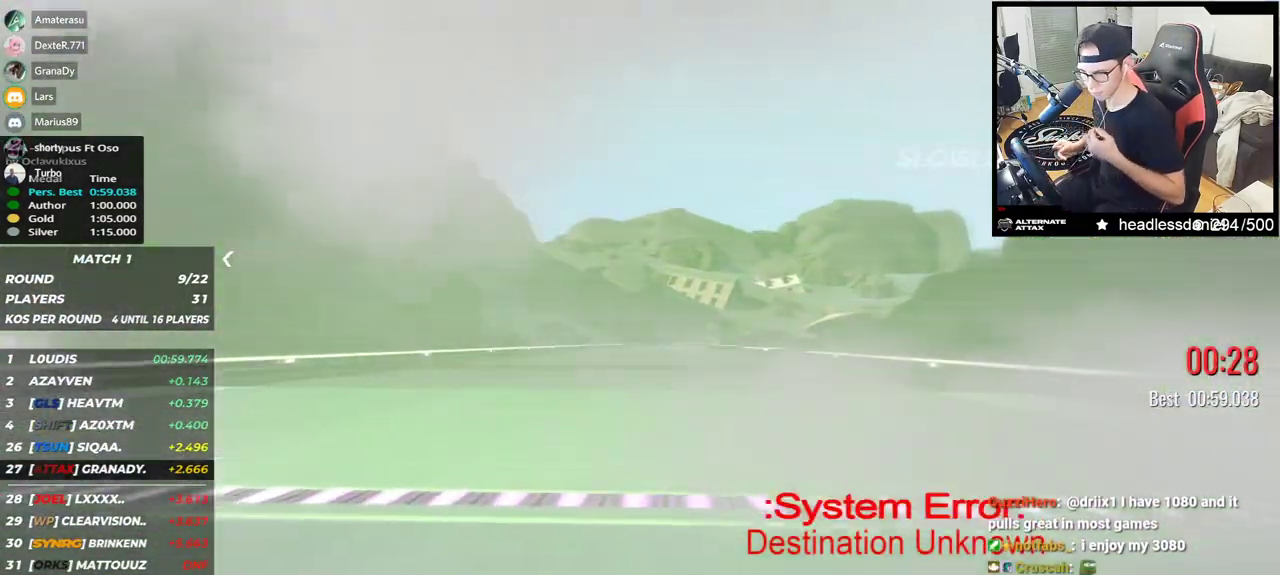
{"keys": ["up"], "events": []}
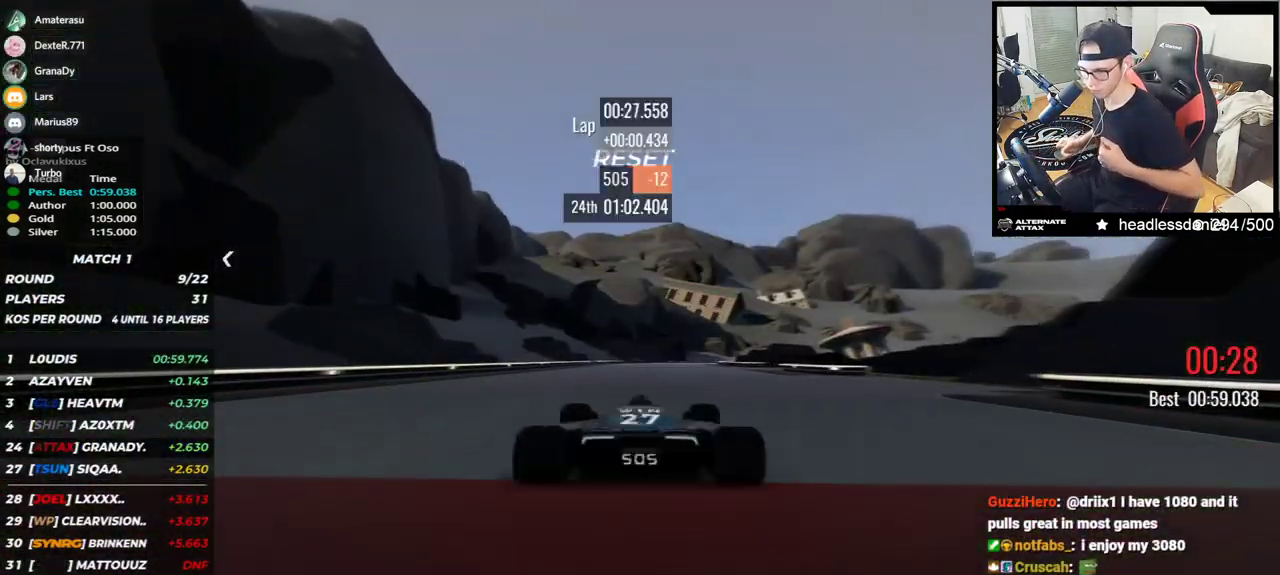
{"keys": ["up"], "events": []}
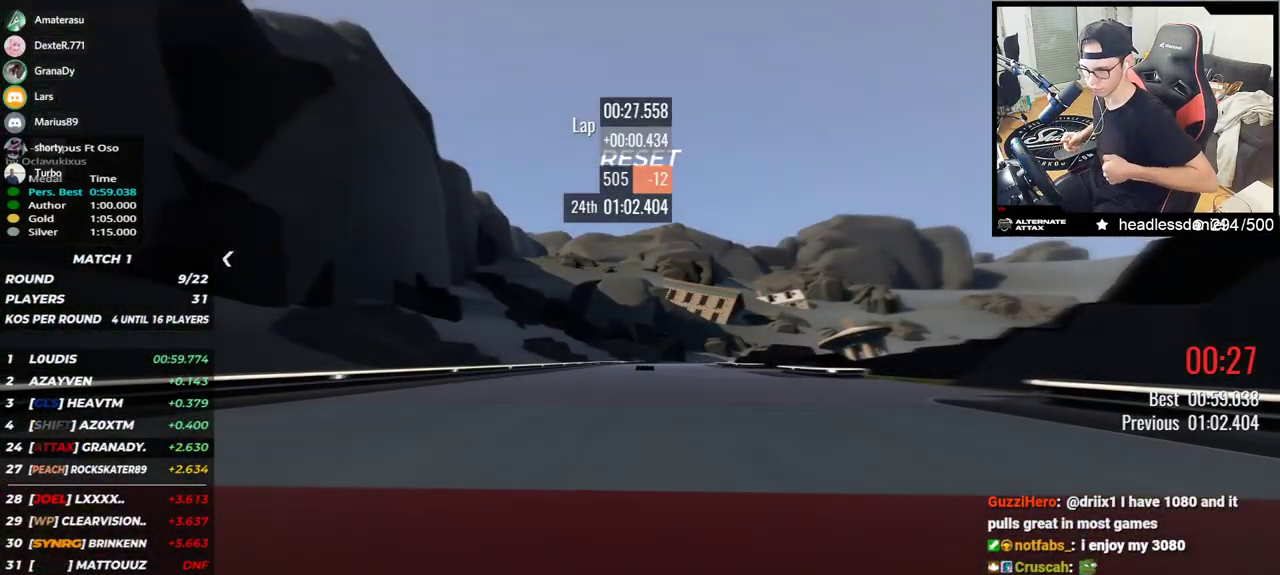
{"keys": ["up"], "events": []}
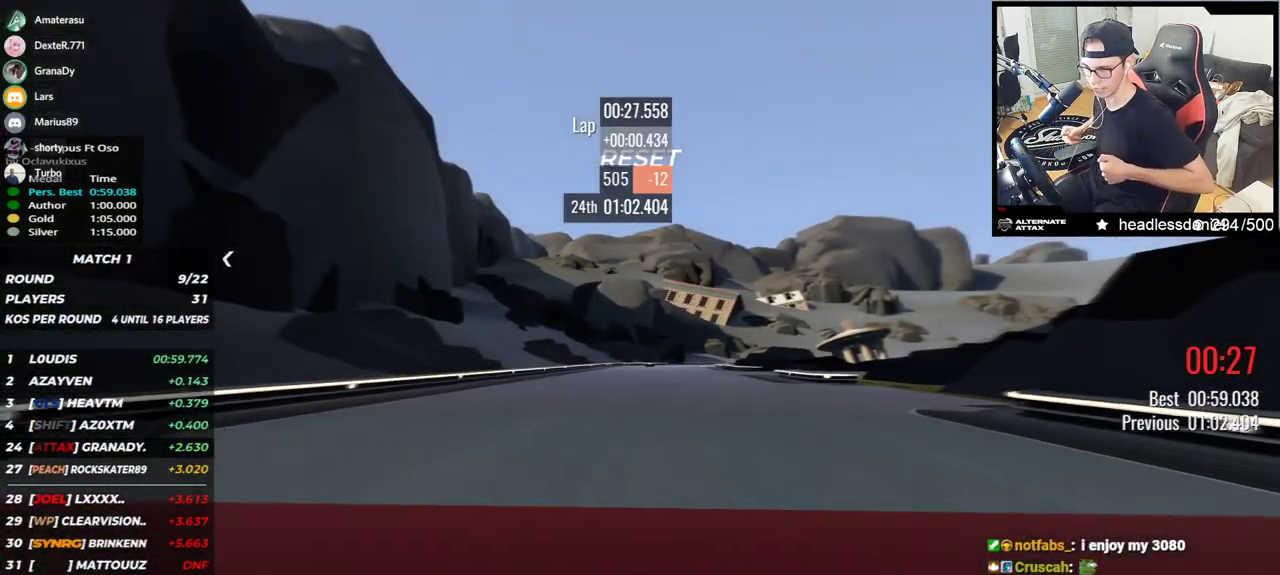
{"keys": ["up"], "events": []}
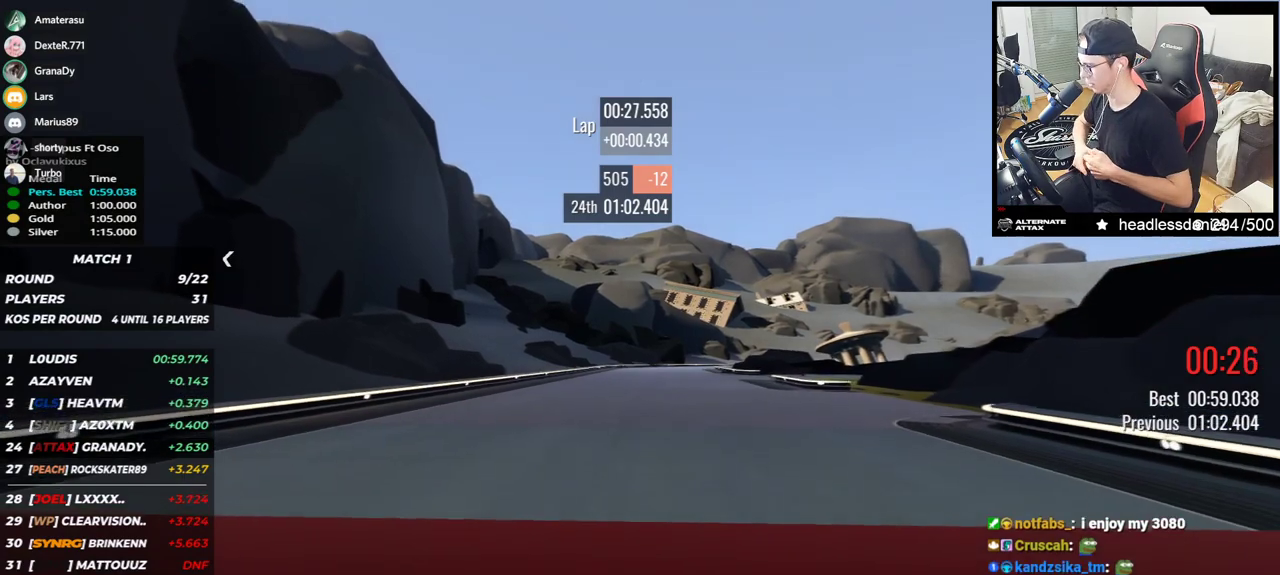
{"keys": [], "events": [[83, "up", "up"]]}